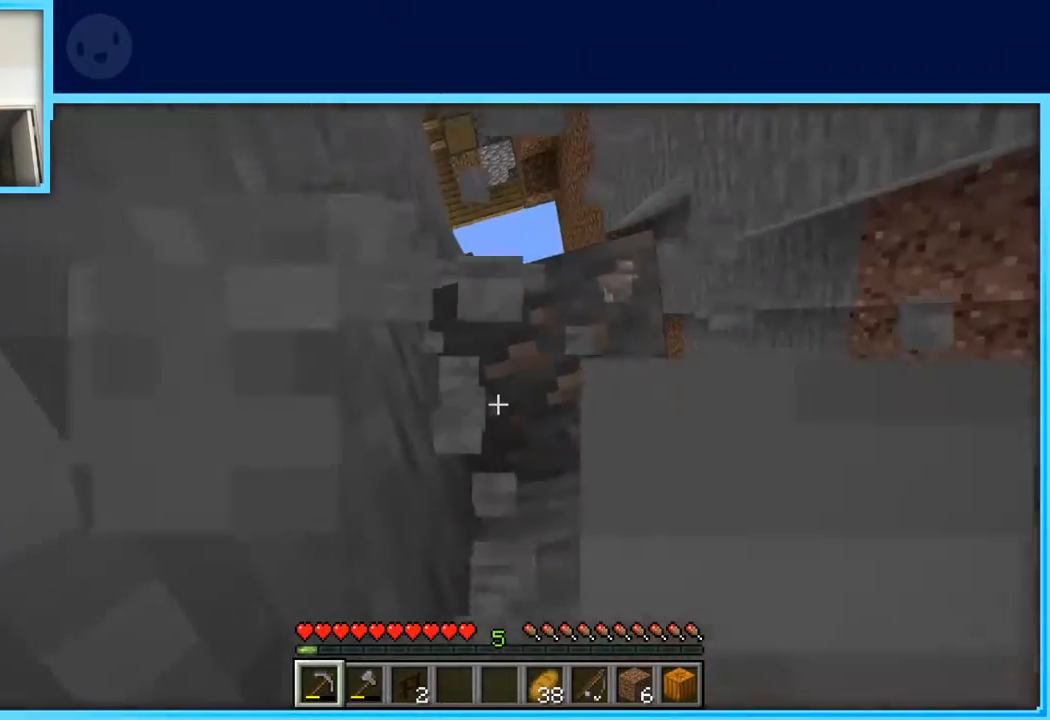
Gameplay with keyboard and mouse; each line is a JSON object with the keys held at the frame after it. "events" lists presses ("down") and releases ("up") of "a", "d", "s", "space" and "w" between this image and that frame as [ms after this image, input, new state], when the widget could be followed in between. No other keys are recorded. Mouse buttons are not recorded. Not read: mouse_move.
{"keys": [], "events": []}
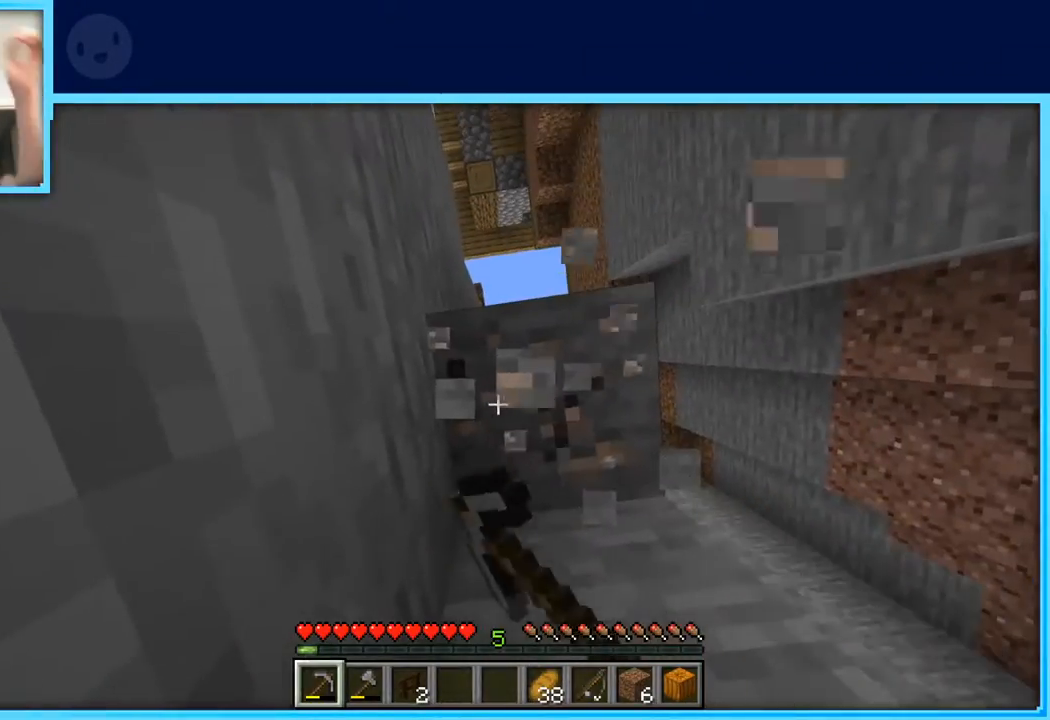
{"keys": [], "events": []}
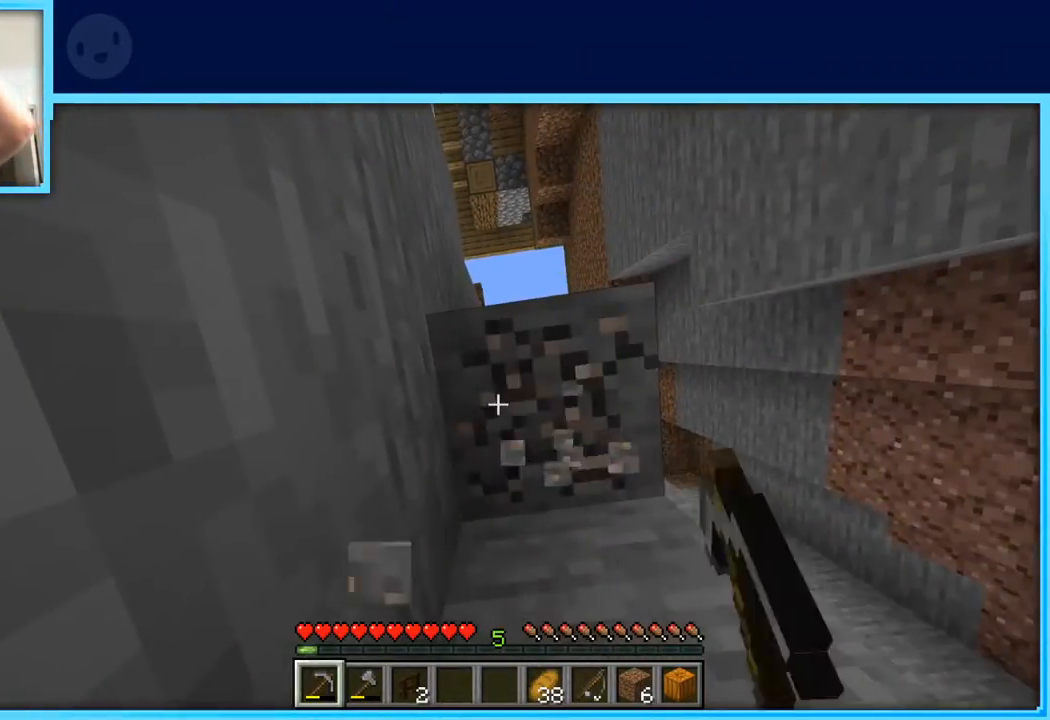
{"keys": [], "events": []}
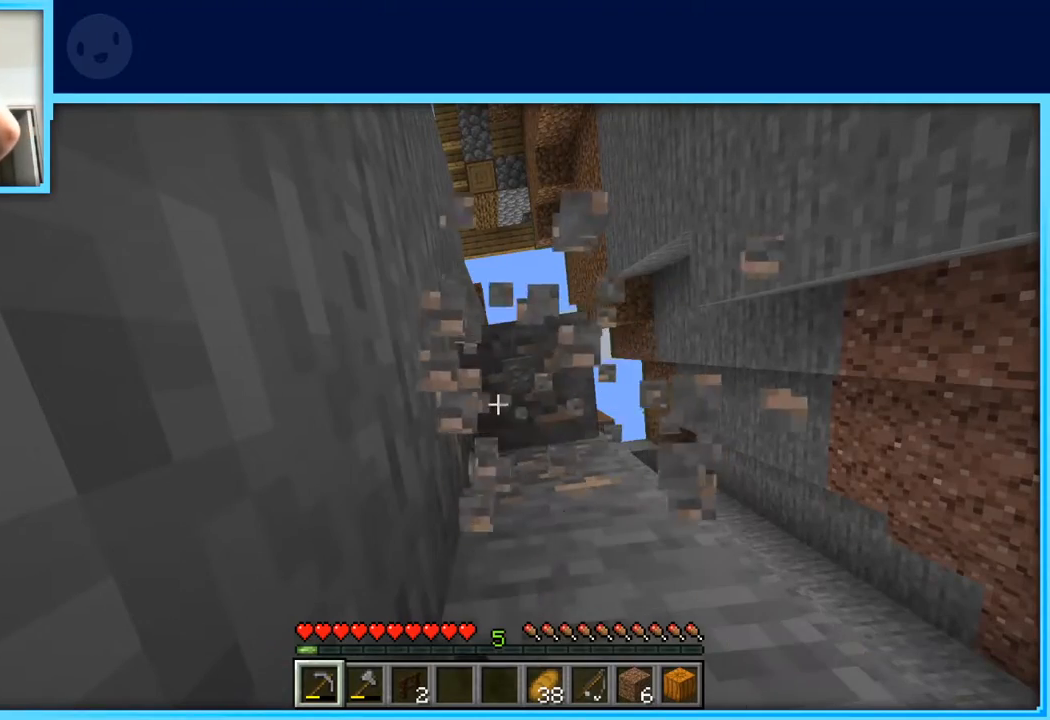
{"keys": [], "events": []}
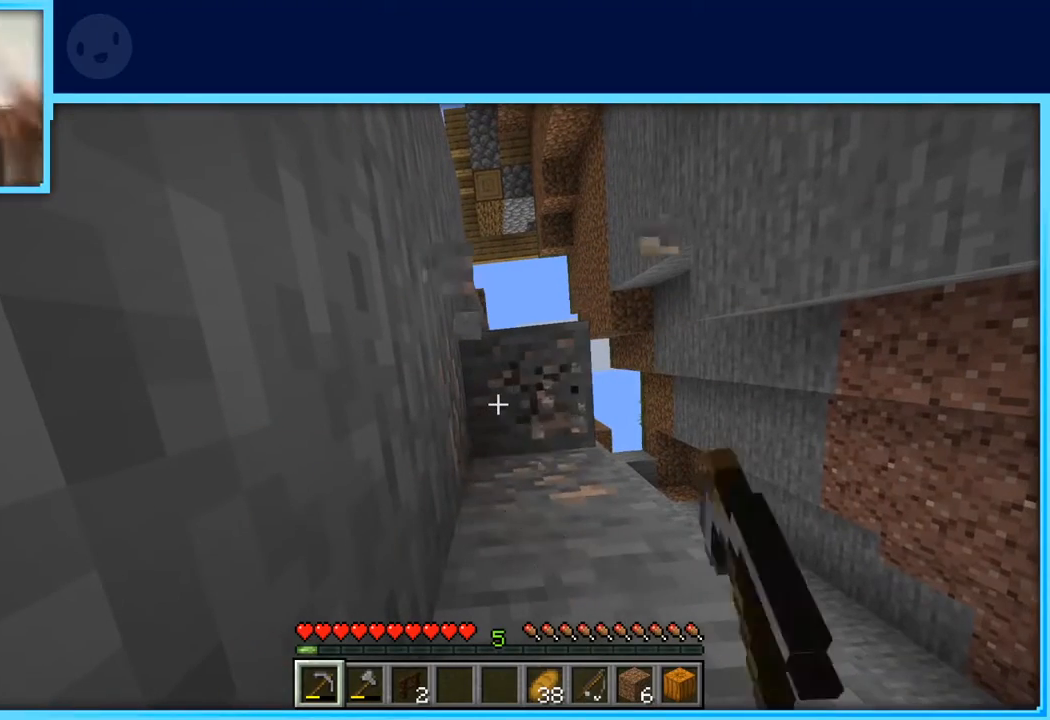
{"keys": [], "events": []}
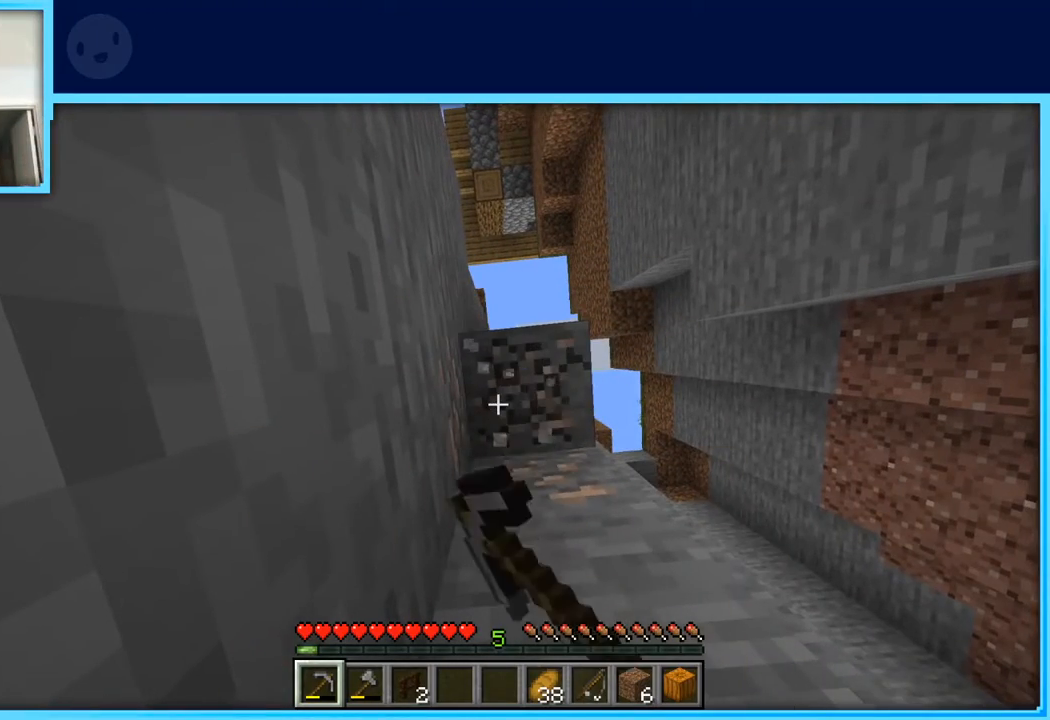
{"keys": [], "events": []}
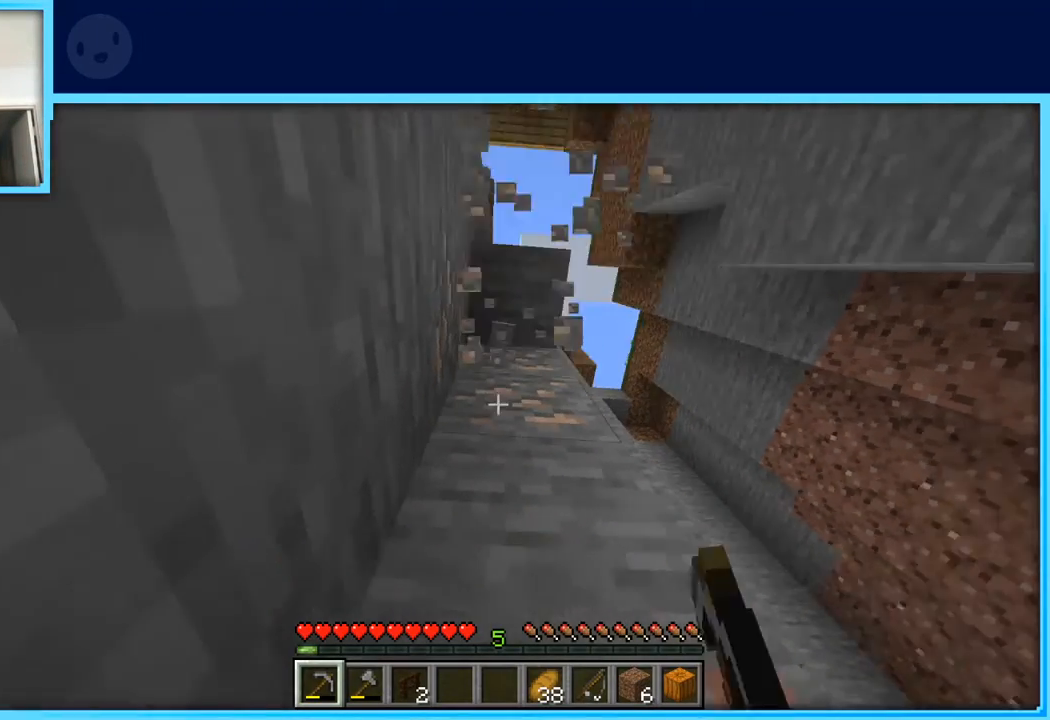
{"keys": [], "events": []}
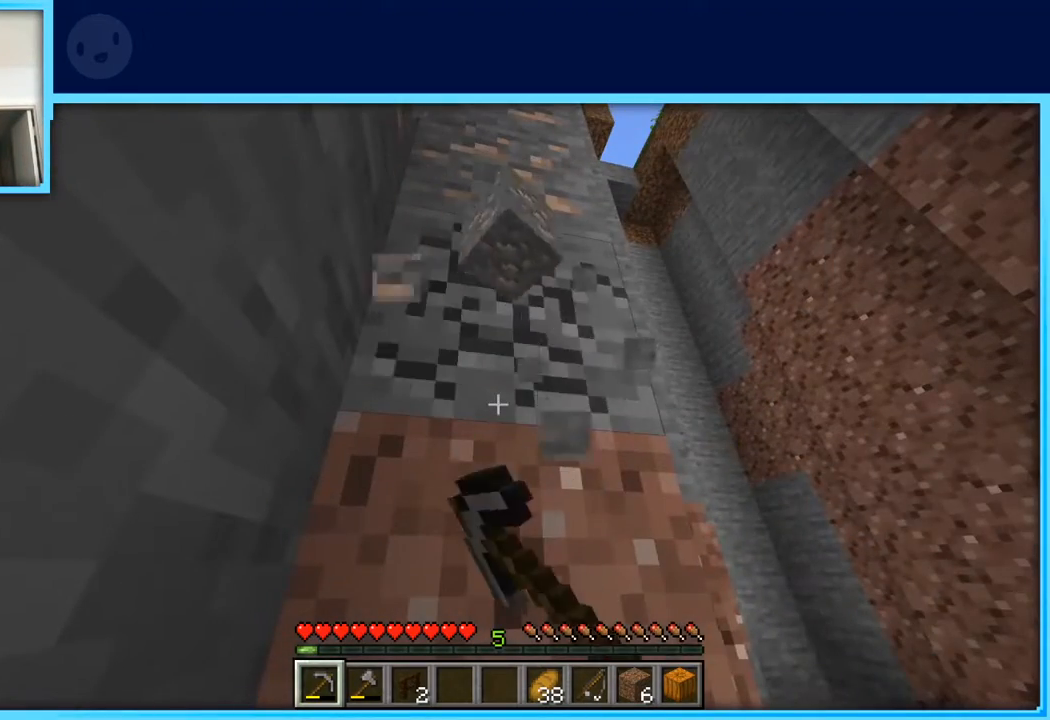
{"keys": [], "events": []}
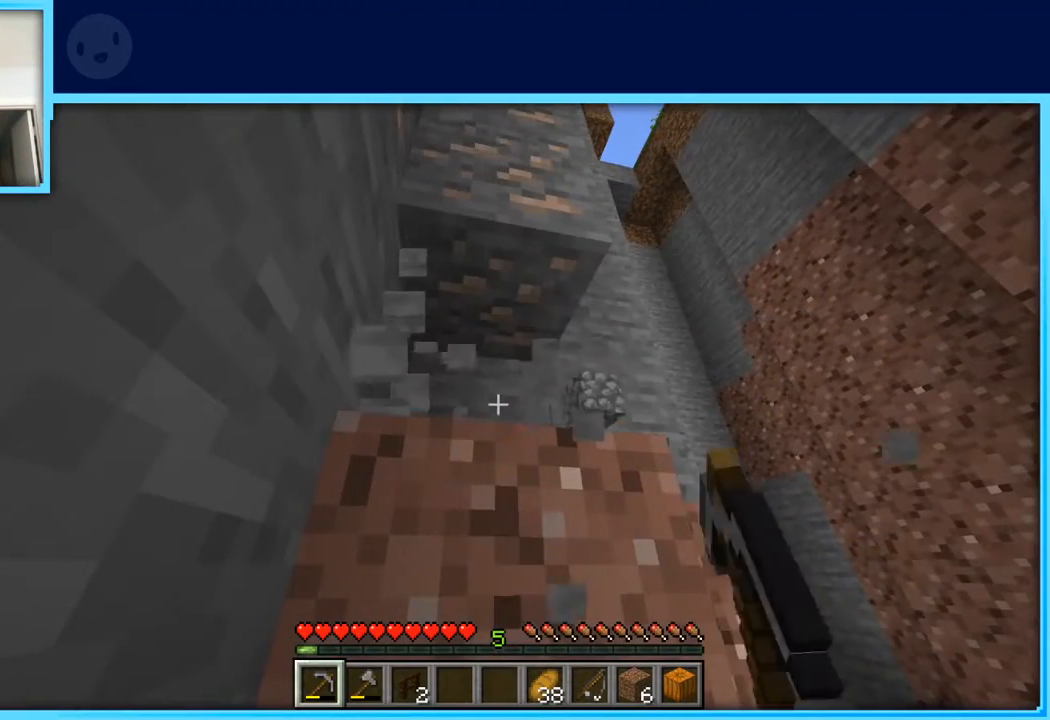
{"keys": [], "events": []}
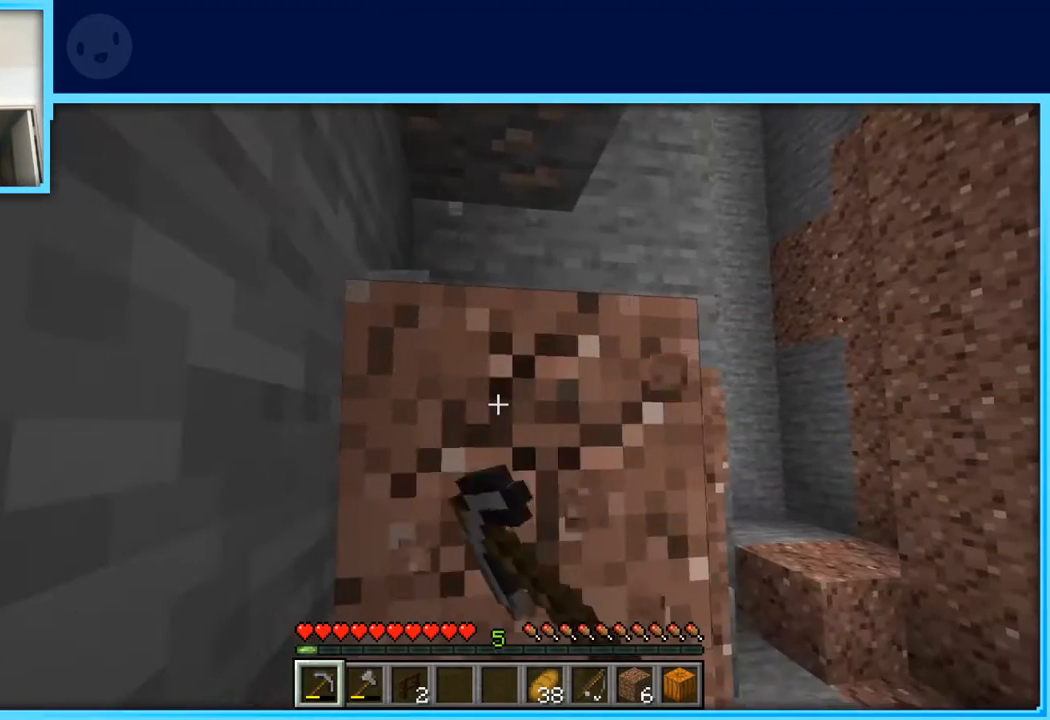
{"keys": [], "events": []}
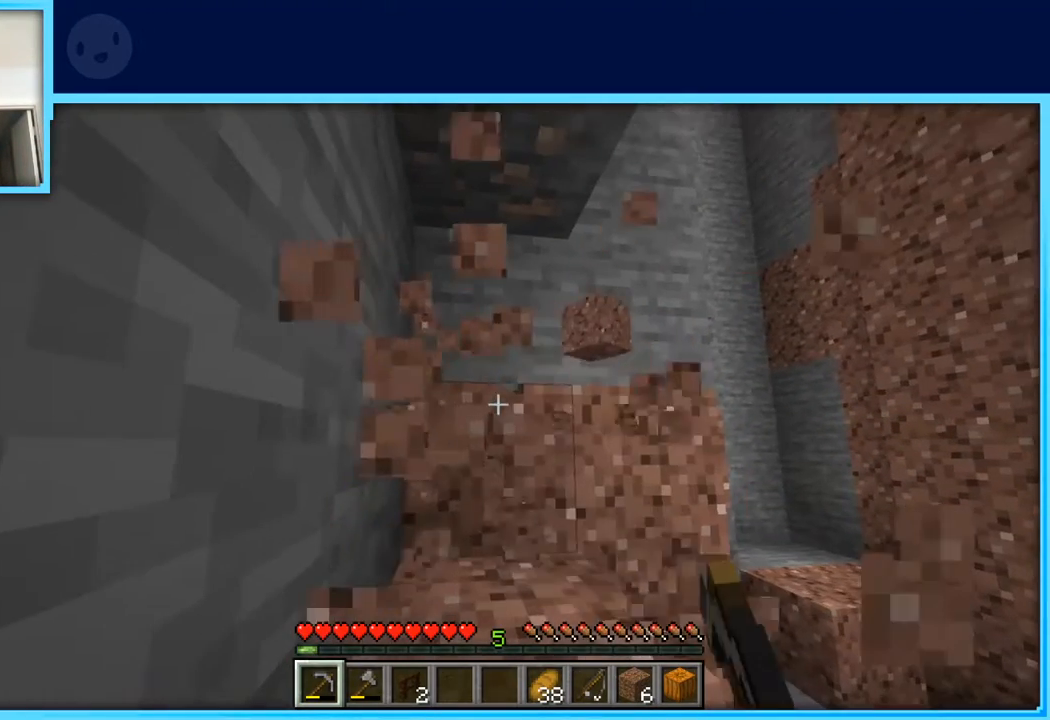
{"keys": ["w"], "events": [[433, "w", "down"]]}
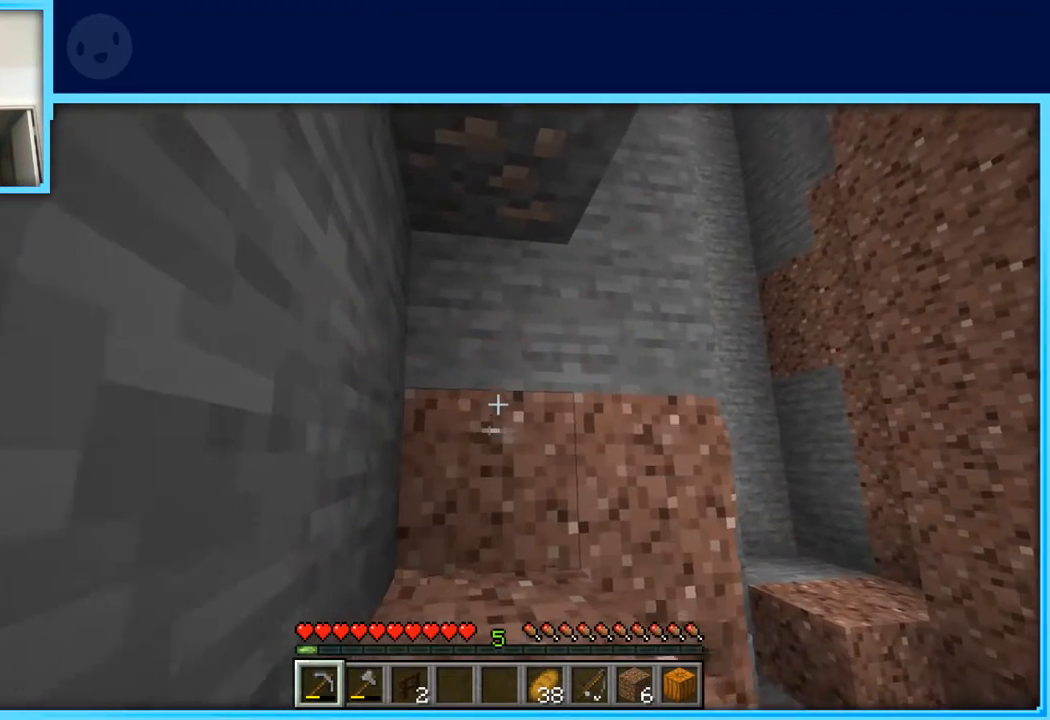
{"keys": [], "events": [[67, "w", "up"]]}
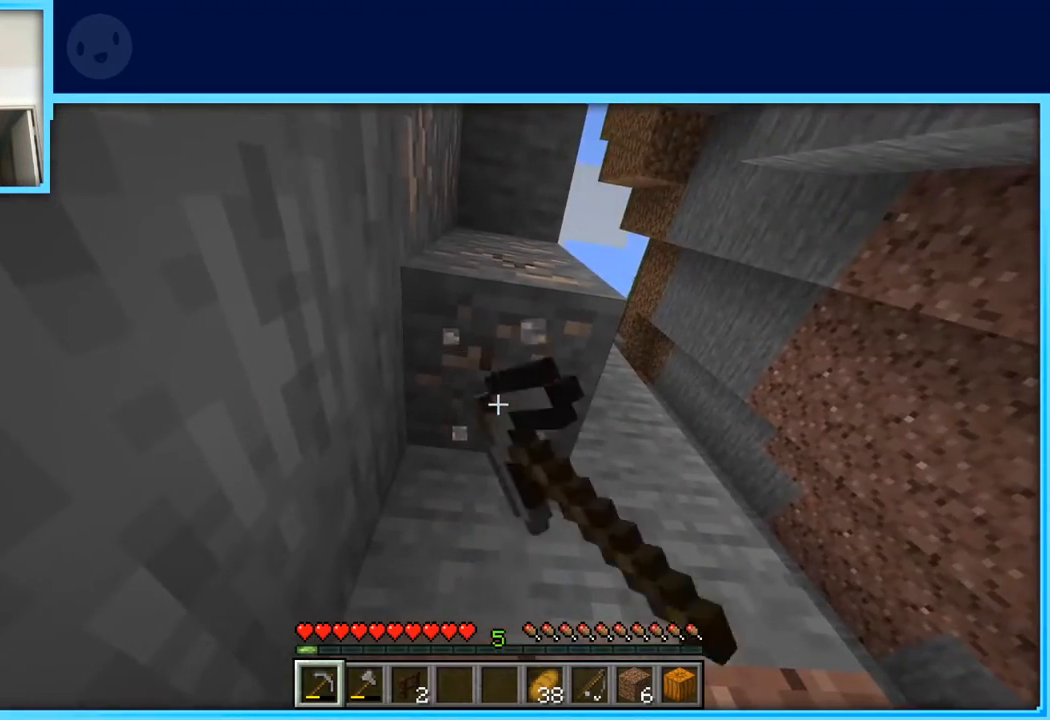
{"keys": [], "events": []}
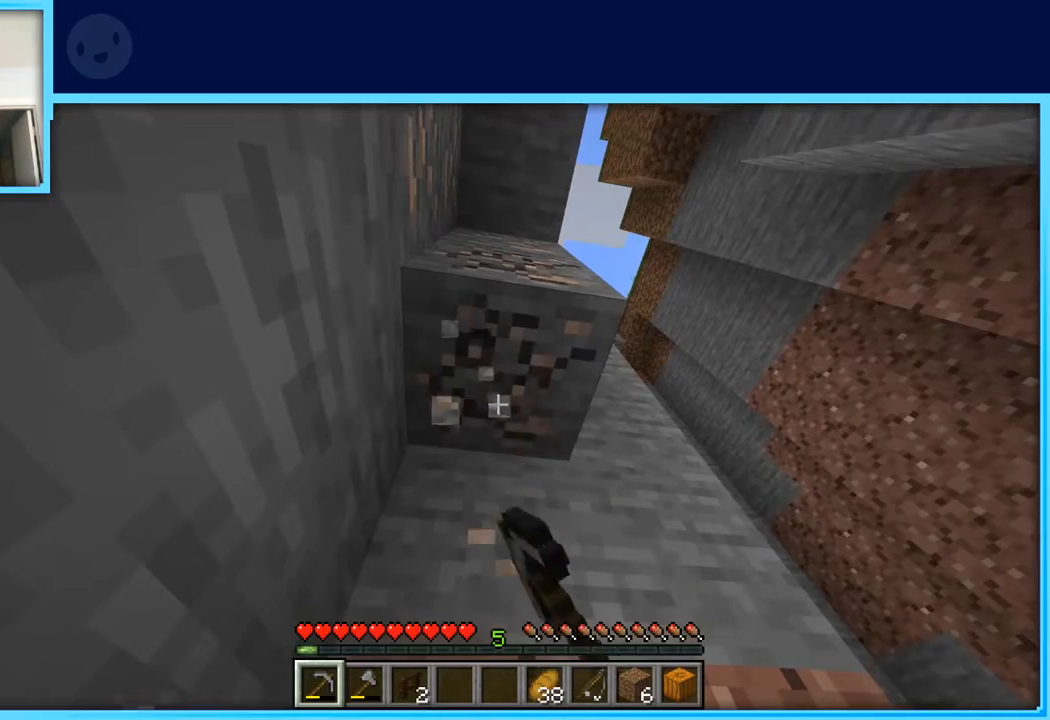
{"keys": ["w"], "events": [[233, "w", "down"], [333, "space", "down"], [433, "space", "up"]]}
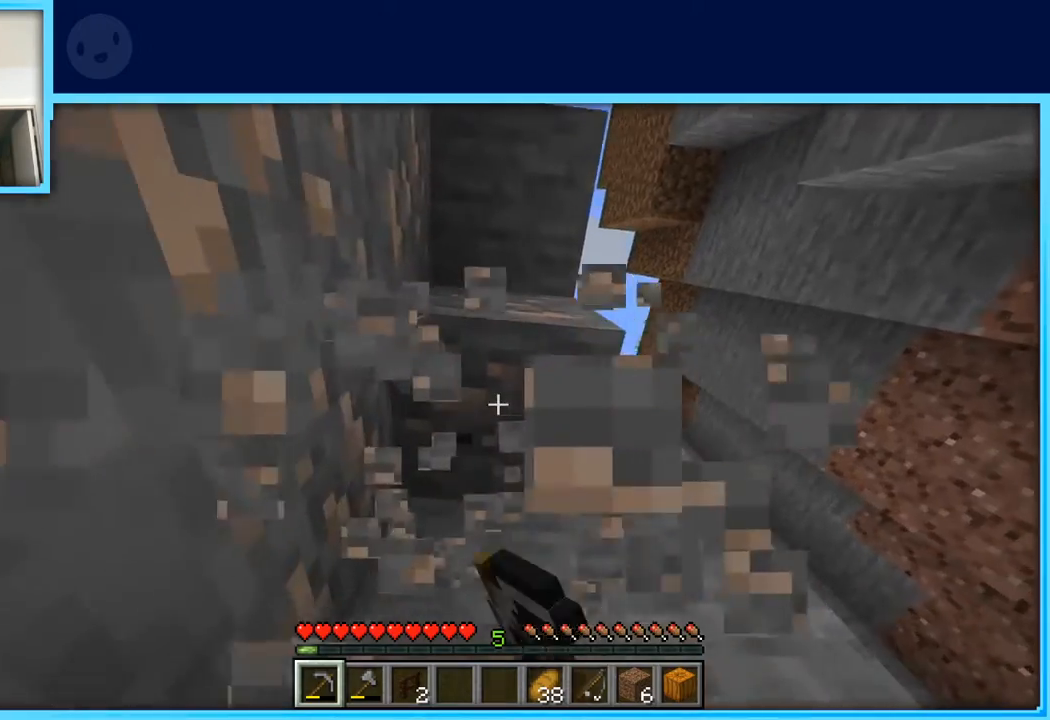
{"keys": [], "events": [[17, "w", "up"], [450, "w", "down"], [483, "w", "up"]]}
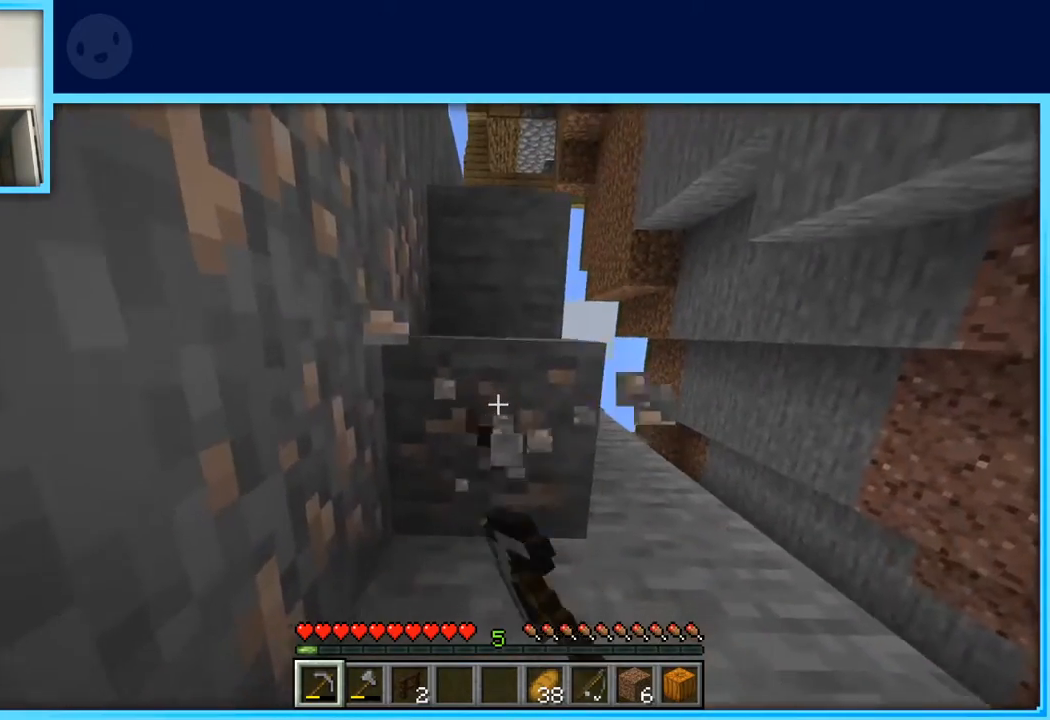
{"keys": [], "events": []}
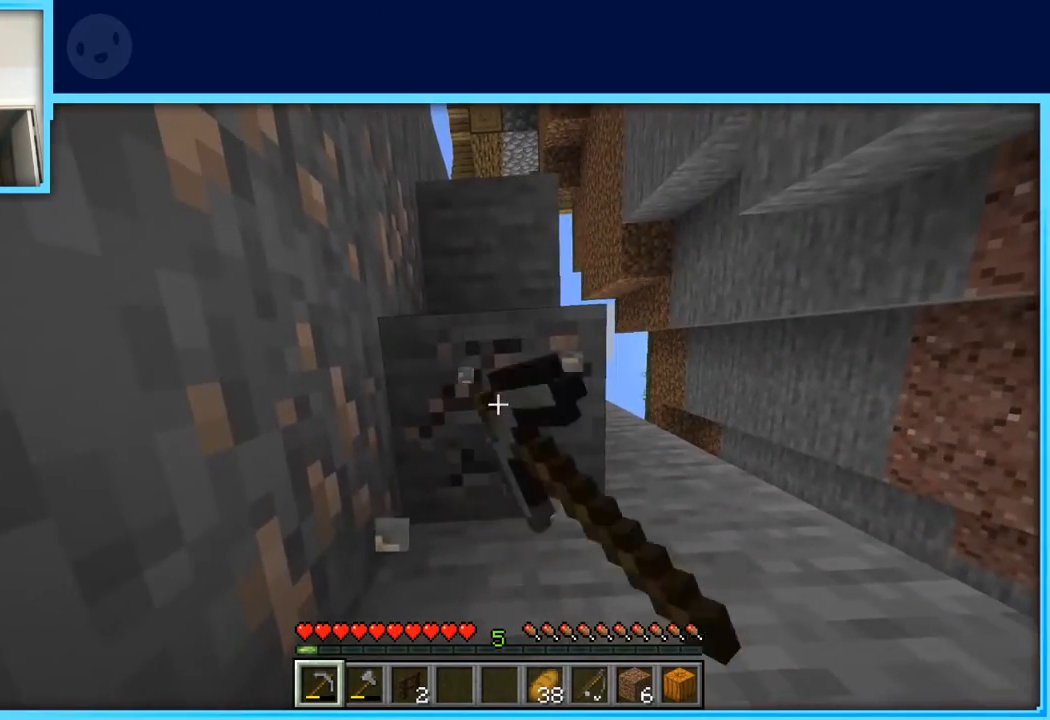
{"keys": ["w"], "events": [[383, "w", "down"]]}
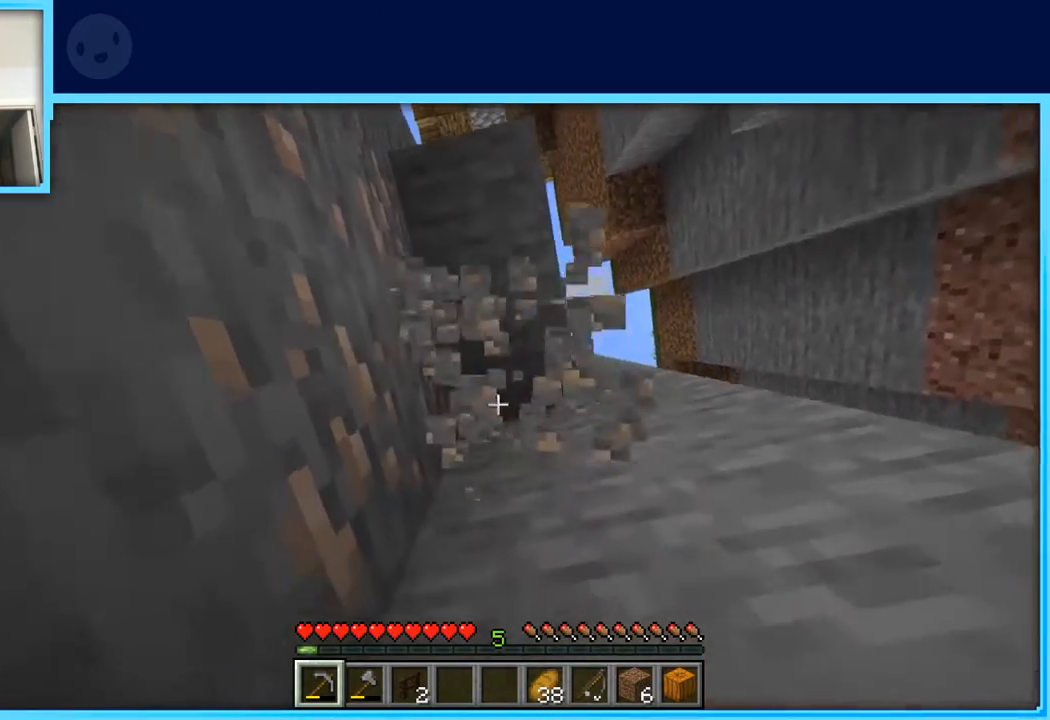
{"keys": [], "events": [[17, "w", "up"], [250, "d", "down"], [300, "d", "up"]]}
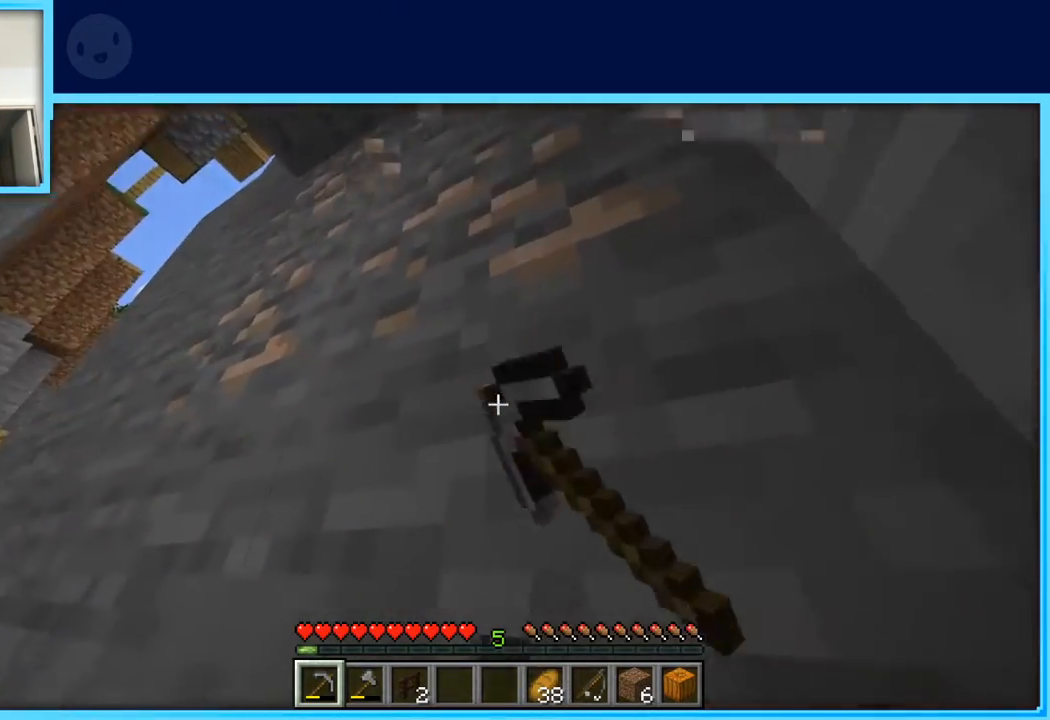
{"keys": [], "events": []}
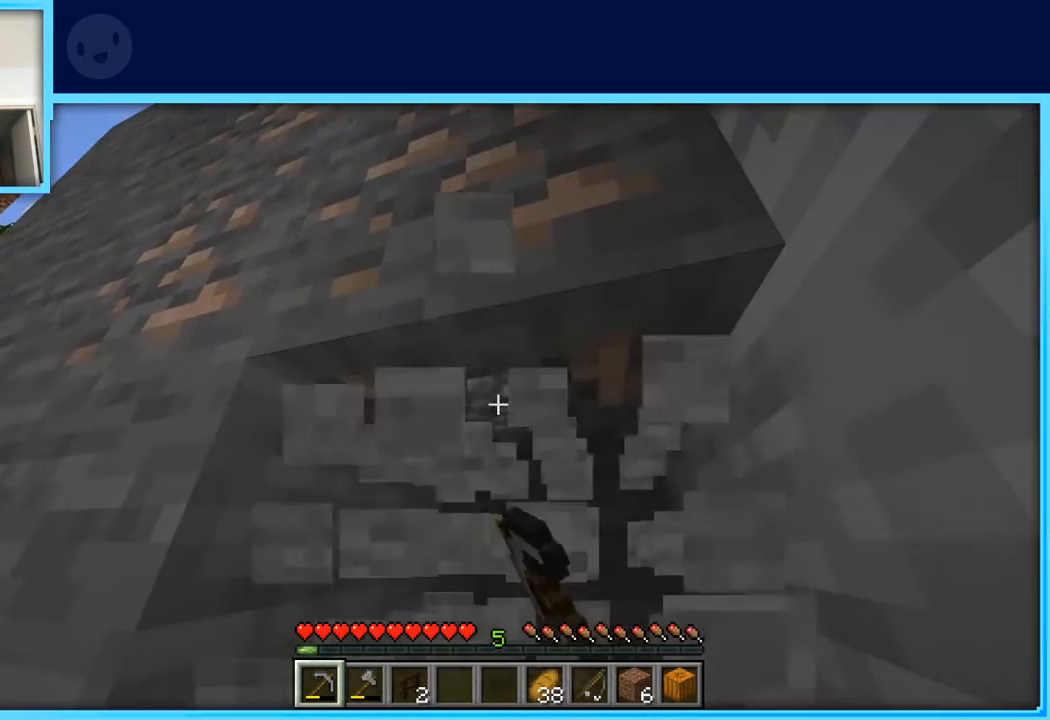
{"keys": [], "events": []}
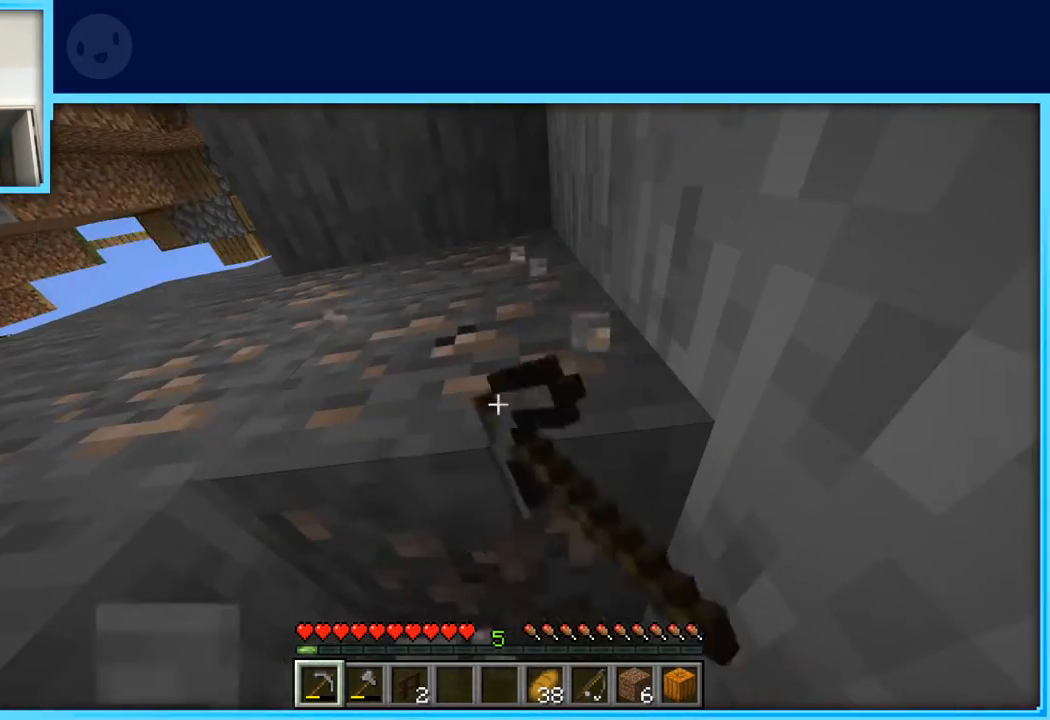
{"keys": [], "events": []}
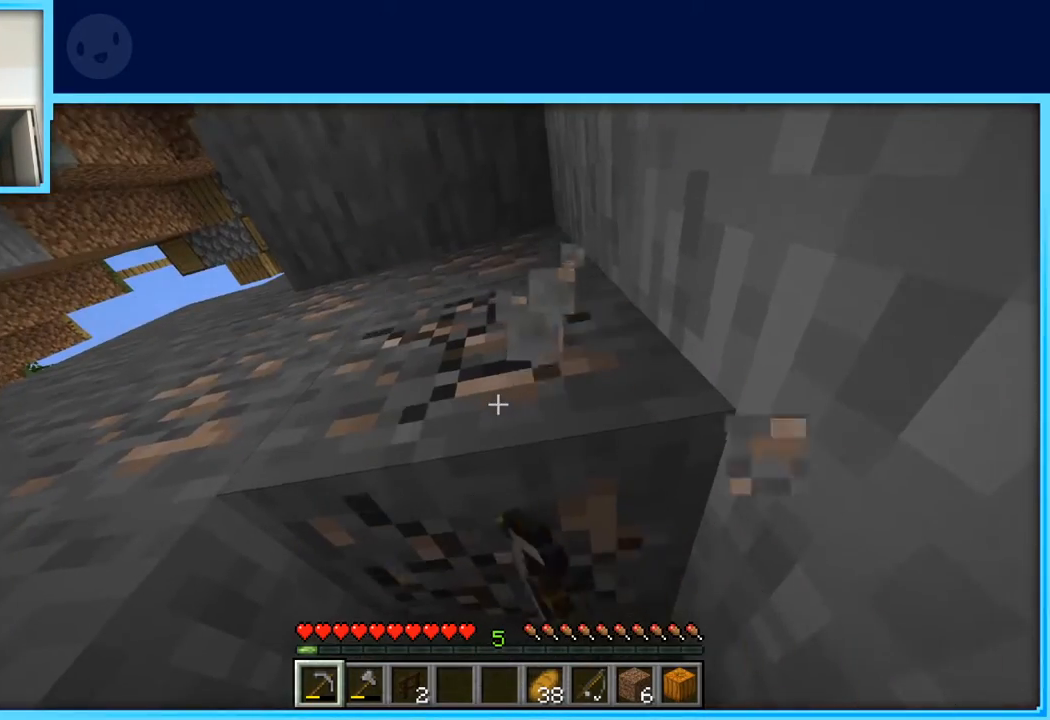
{"keys": [], "events": []}
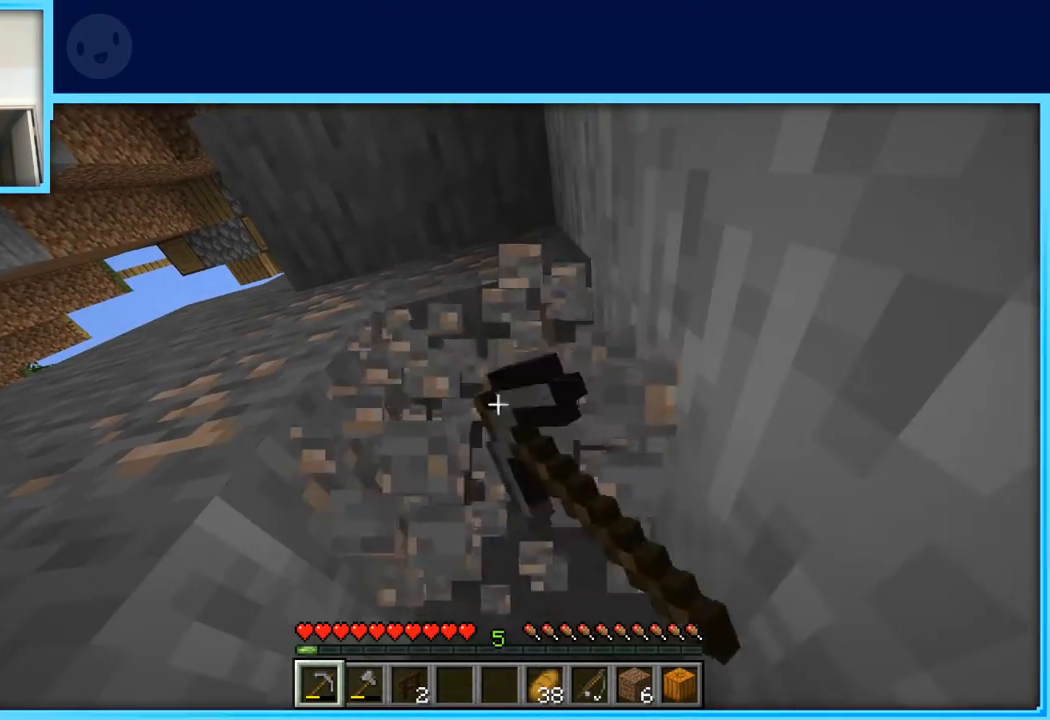
{"keys": [], "events": []}
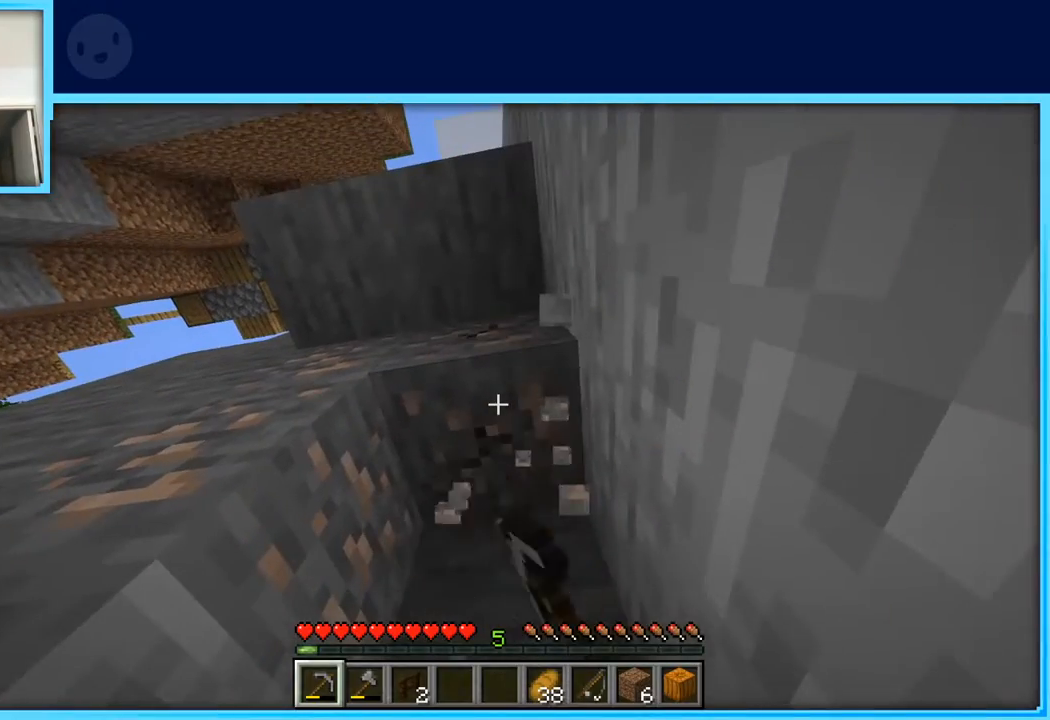
{"keys": [], "events": []}
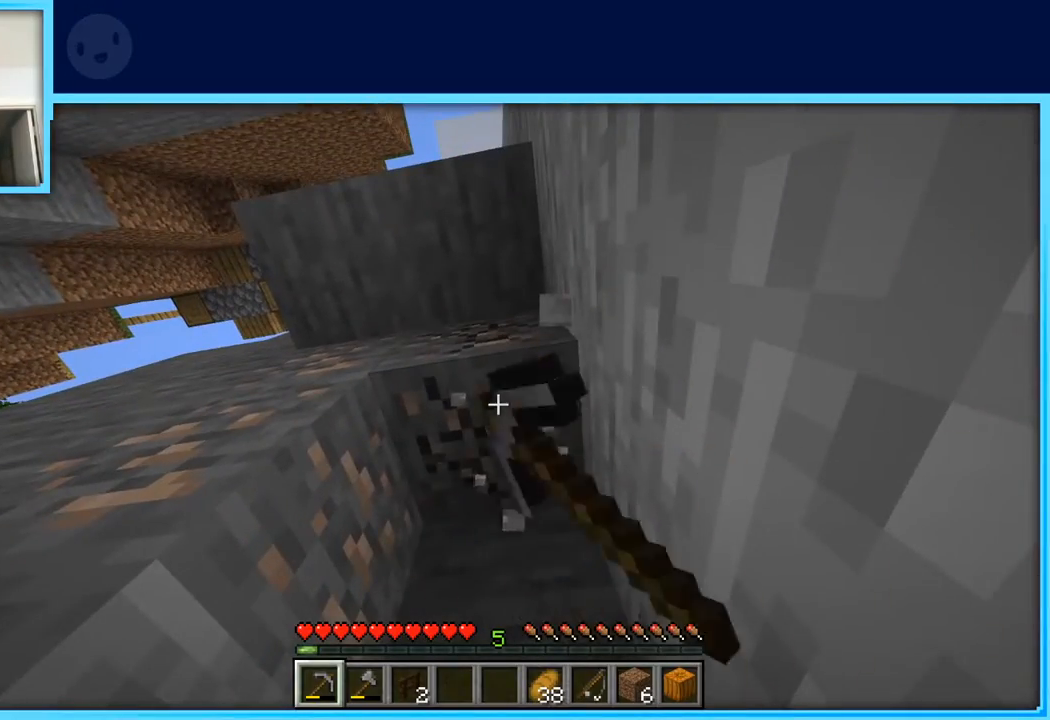
{"keys": ["d", "w"], "events": [[183, "w", "down"], [217, "d", "down"], [317, "space", "down"], [500, "space", "up"]]}
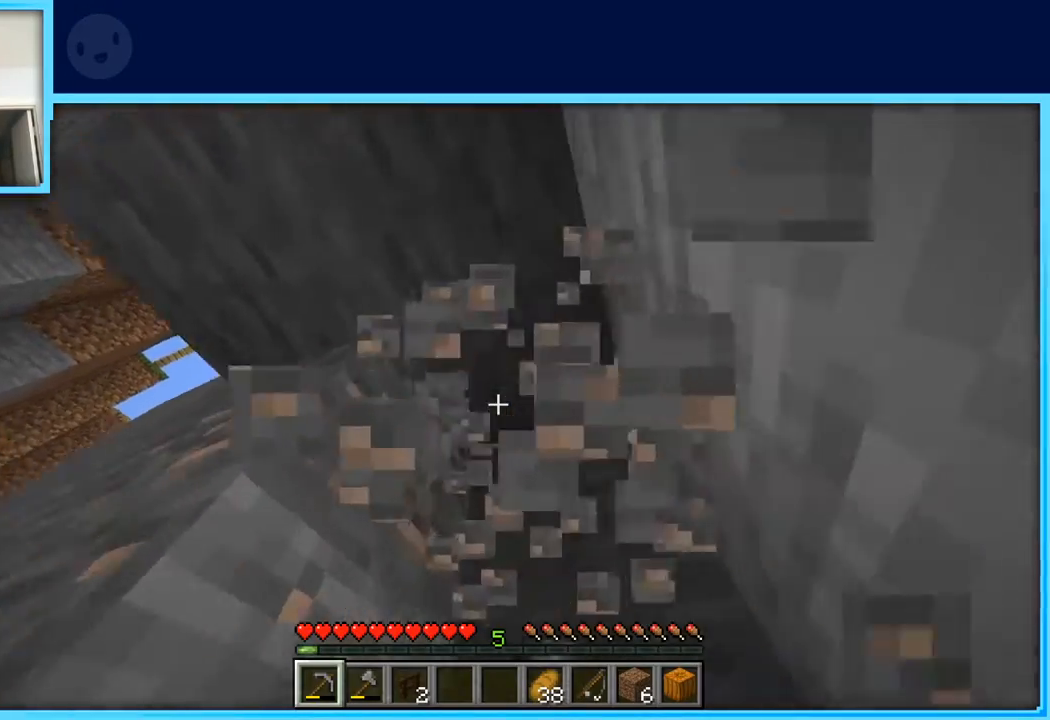
{"keys": [], "events": [[100, "w", "up"], [200, "d", "up"]]}
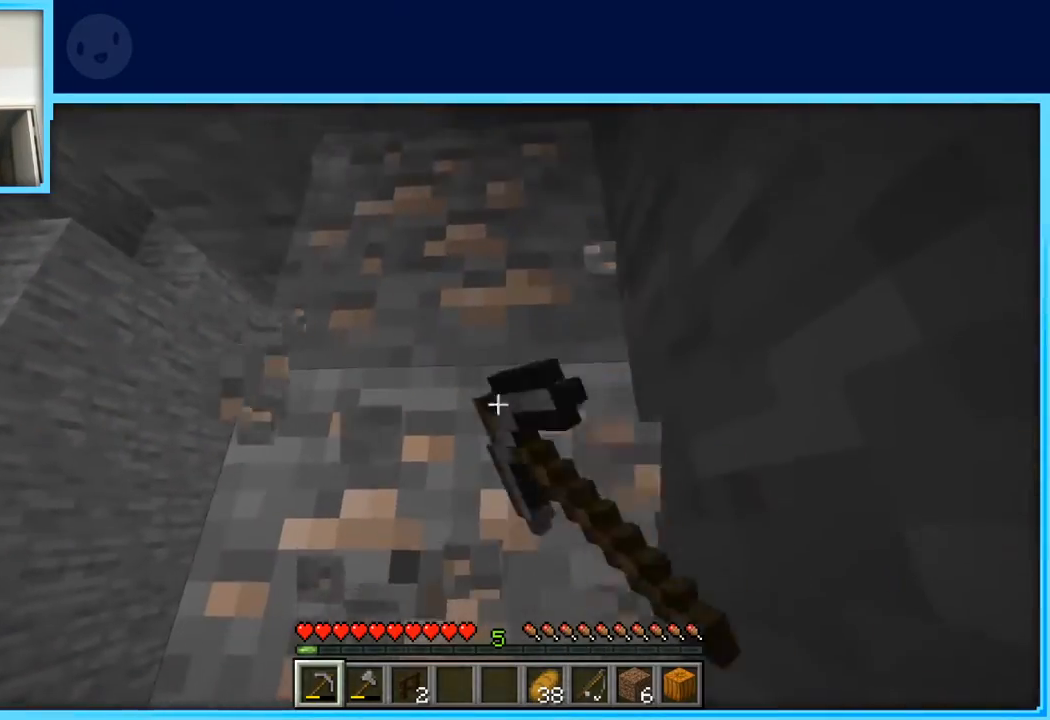
{"keys": ["a", "w"], "events": [[217, "w", "down"], [483, "a", "down"]]}
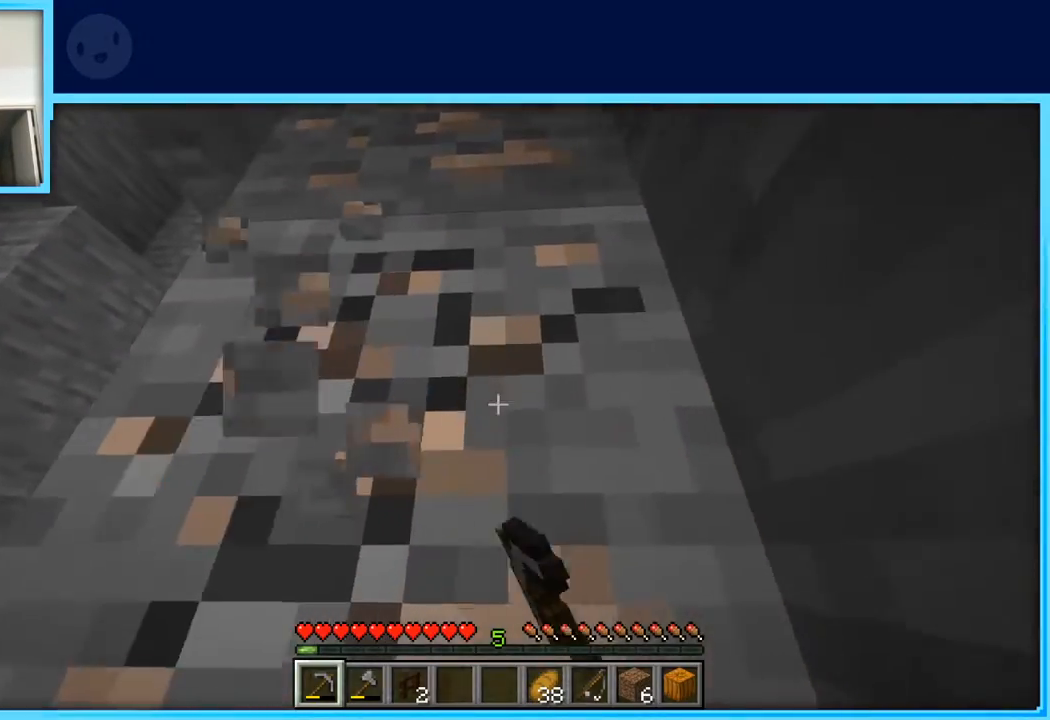
{"keys": [], "events": [[167, "a", "up"], [267, "w", "up"]]}
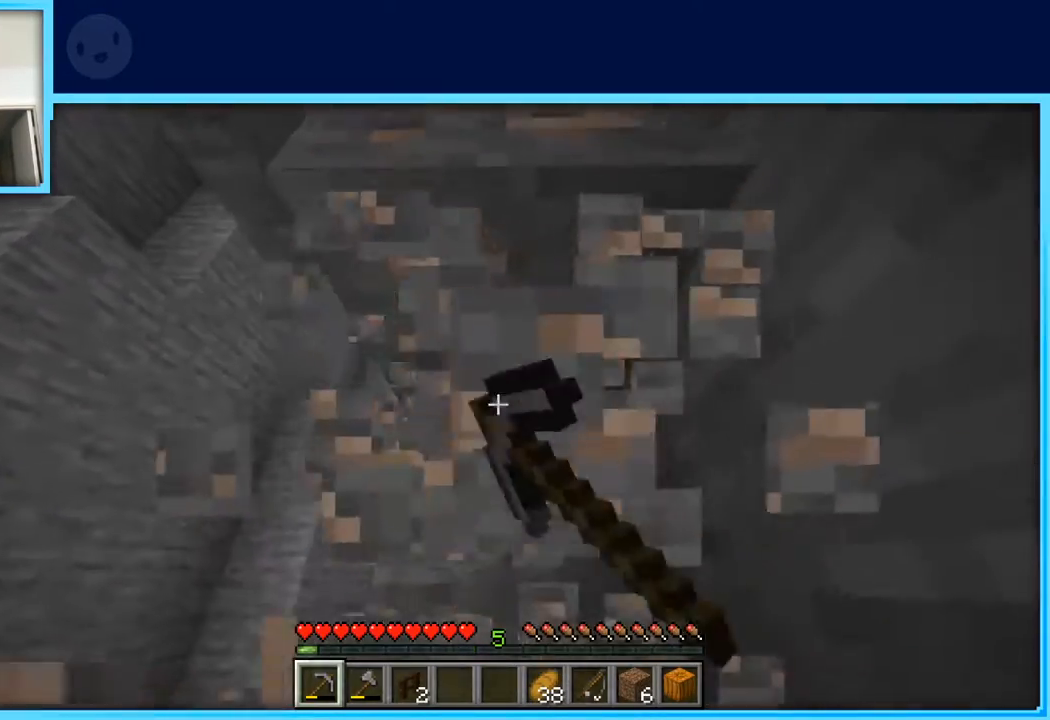
{"keys": [], "events": []}
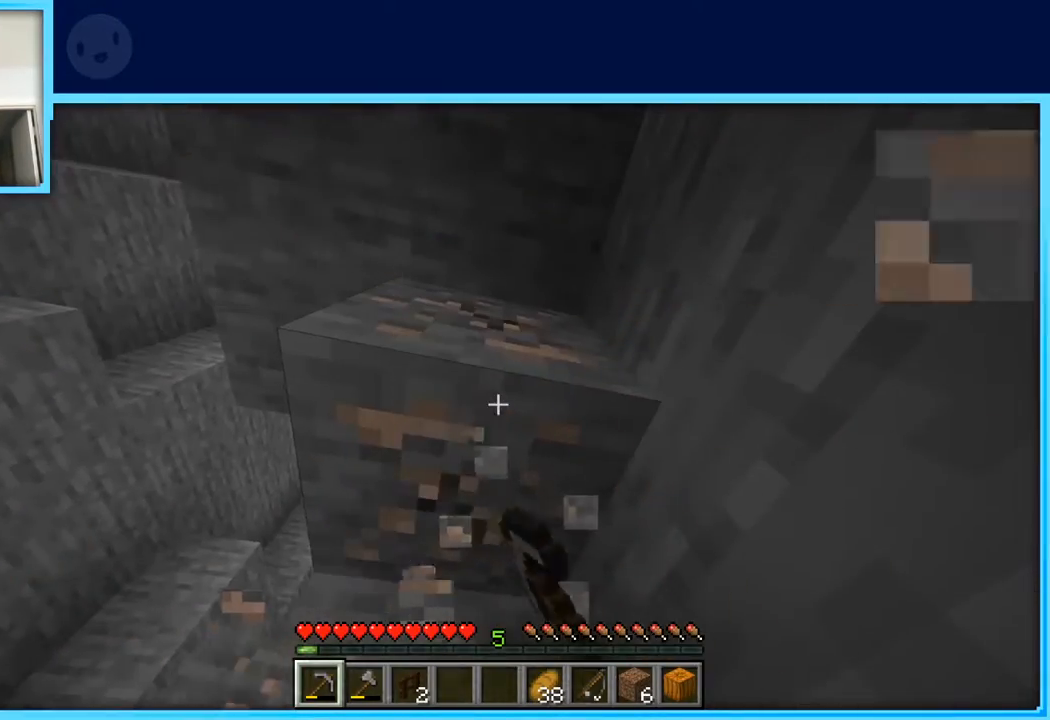
{"keys": [], "events": []}